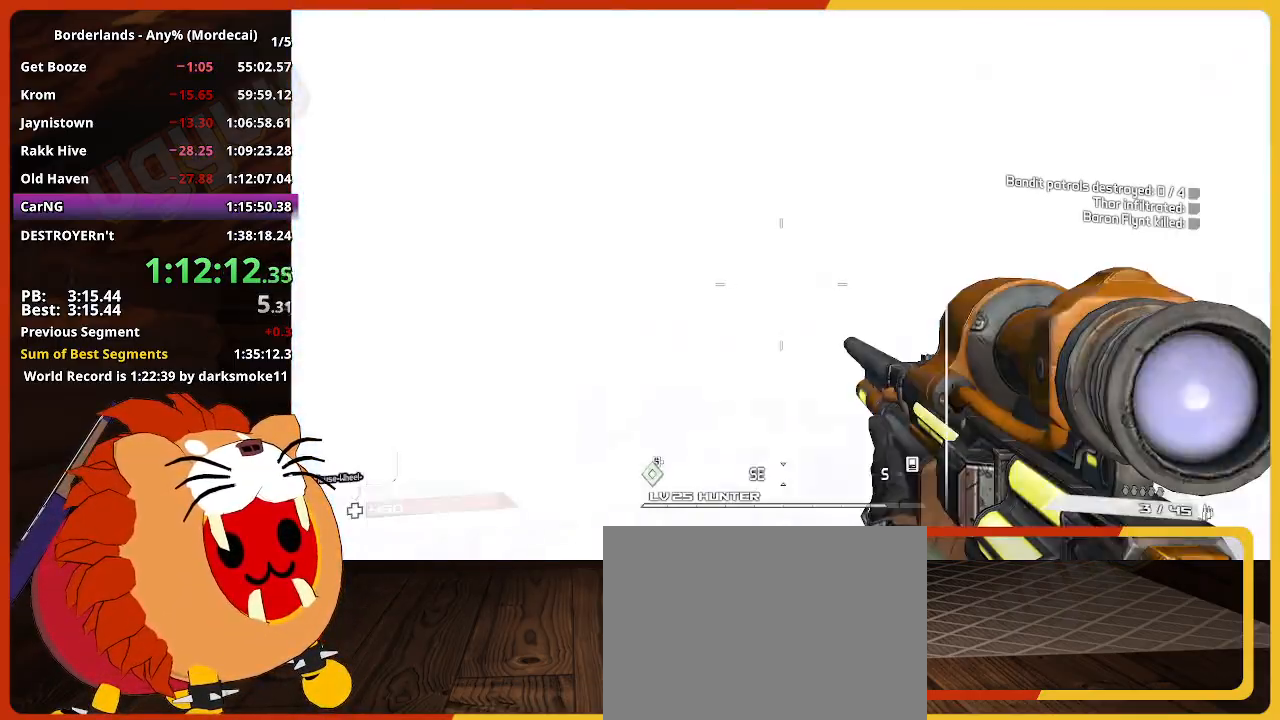
Gameplay with keyboard and mouse; each line is a JSON object with the keys and mouse buttons held at the frame after it. "events" lists presses ("down") and releases ("up") of "1", "2", "3", "4", "5", "a", "alt", "c", "caps_lock", "ctrl", "d", "down", "e", "escape", "f", "g", "left", "q", "r", "return", "right", "s", "shift", "space", "t", "tab", "up", "v", "w", "x", "z", "mouse_left" and "mouse_right" between this image and that frame as [ms after this image, input, new state], when the widget could be followed in between. "mouse_left", "mouse_right" = the "left", "right" buttons of the "mouse" list. No other keys are recorded. Not read: mouse_move mouse_wheel.
{"keys": ["shift", "w"], "mouse": [], "events": [[283, "w", "down"], [367, "shift", "down"]]}
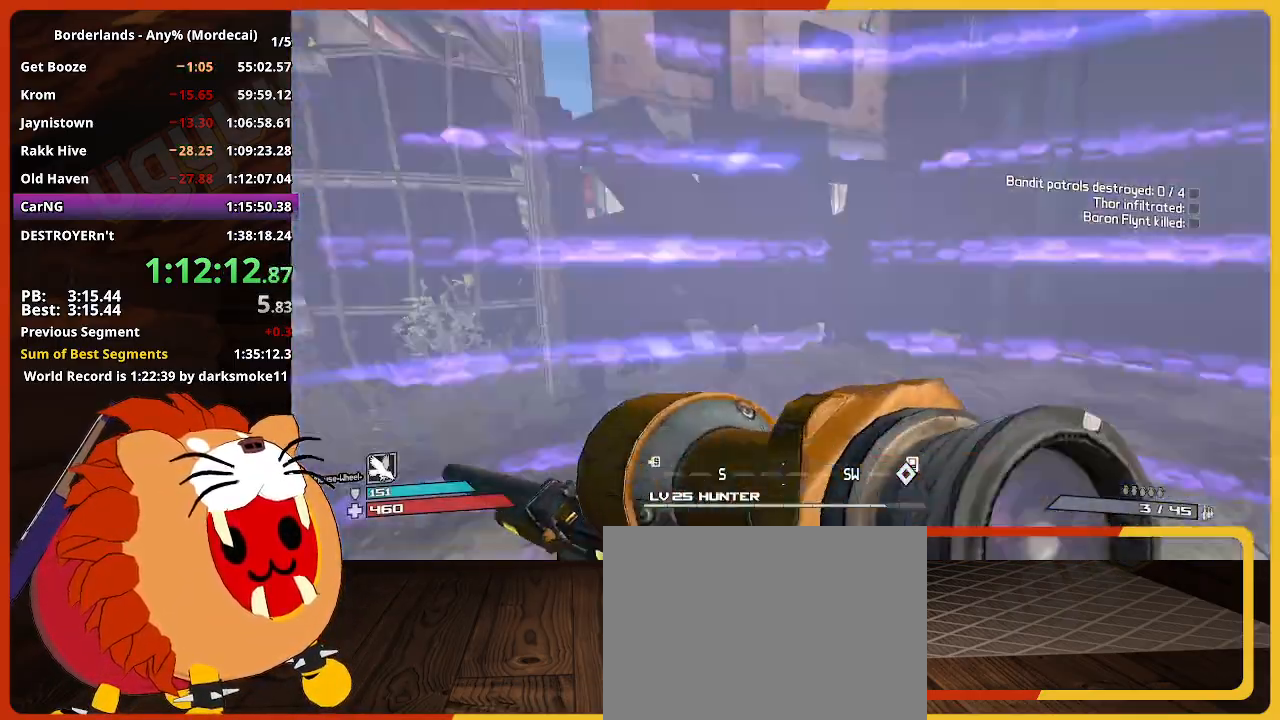
{"keys": ["d", "w"], "mouse": [], "events": [[50, "shift", "up"], [333, "d", "down"]]}
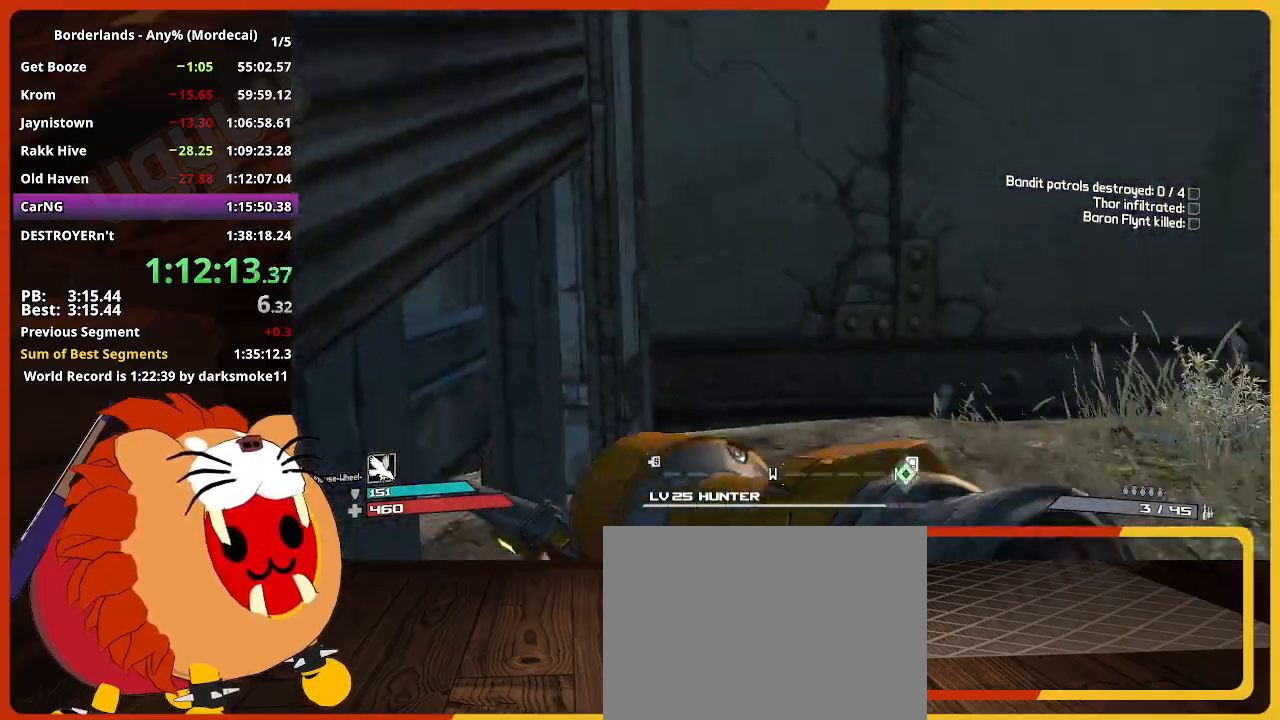
{"keys": ["w"], "mouse": [], "events": [[217, "shift", "down"], [350, "d", "up"], [400, "shift", "up"]]}
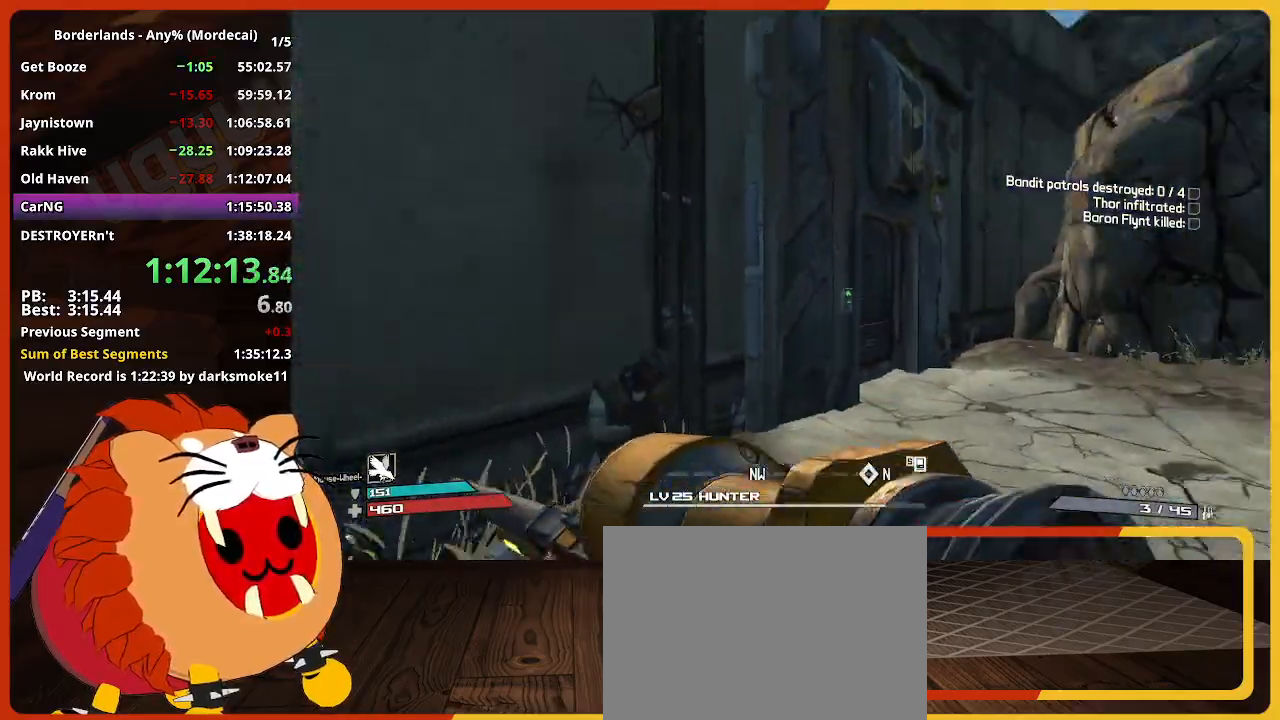
{"keys": ["w"], "mouse": [], "events": [[83, "e", "down"], [183, "e", "up"], [267, "e", "down"], [417, "e", "up"]]}
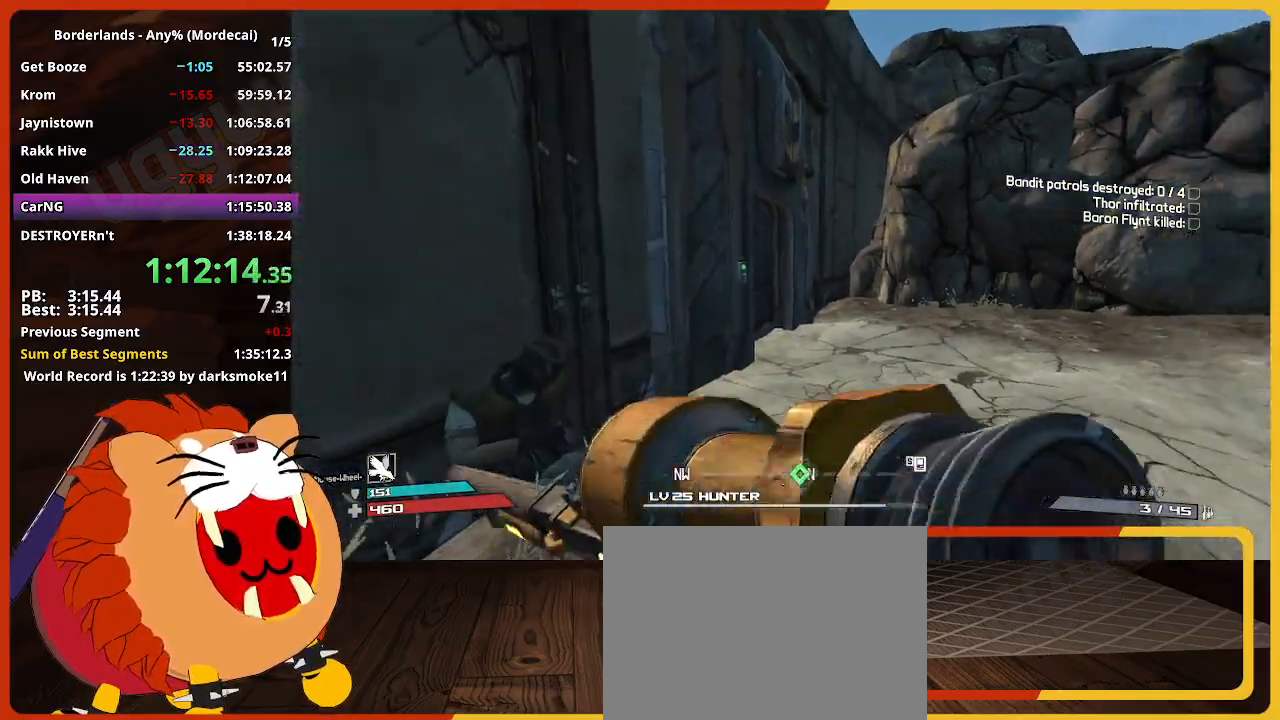
{"keys": ["d", "w"], "mouse": [], "events": [[150, "d", "down"], [333, "w", "up"], [483, "w", "down"]]}
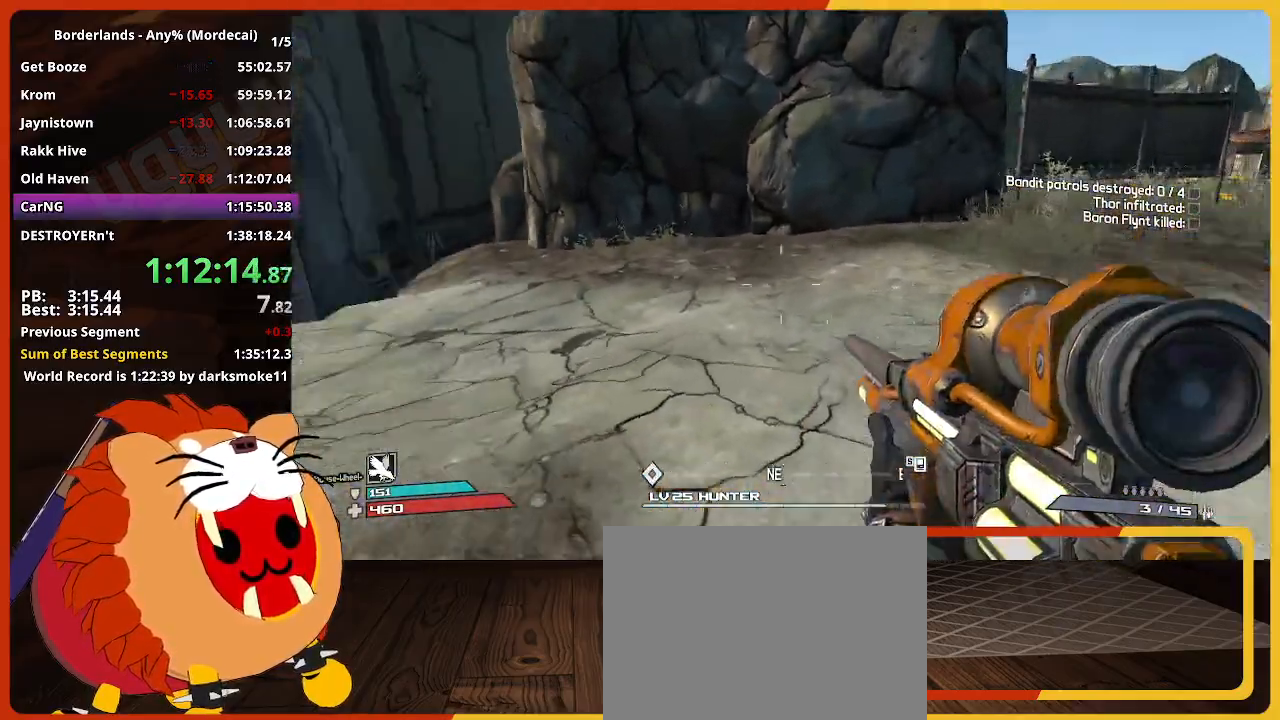
{"keys": ["w"], "mouse": [], "events": [[17, "d", "up"], [17, "shift", "down"], [217, "shift", "up"]]}
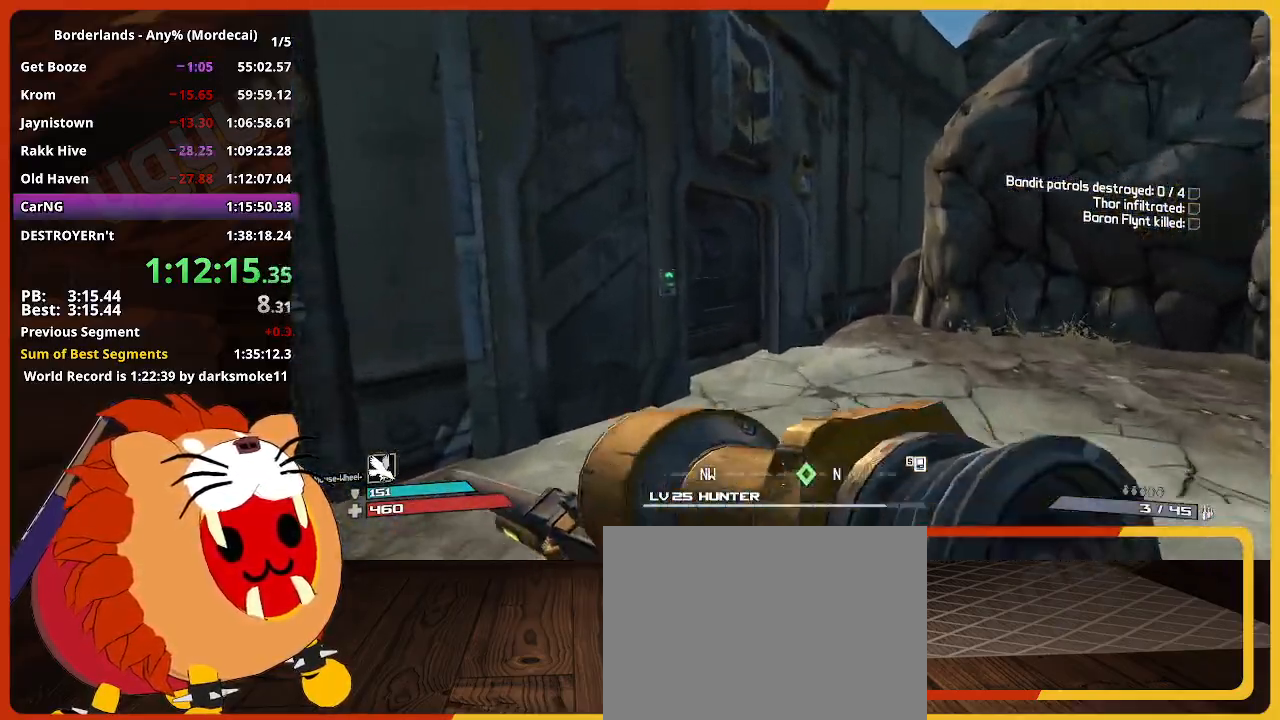
{"keys": ["e", "w"], "mouse": [], "events": [[33, "e", "down"], [133, "e", "up"], [233, "e", "down"], [317, "e", "up"], [467, "e", "down"]]}
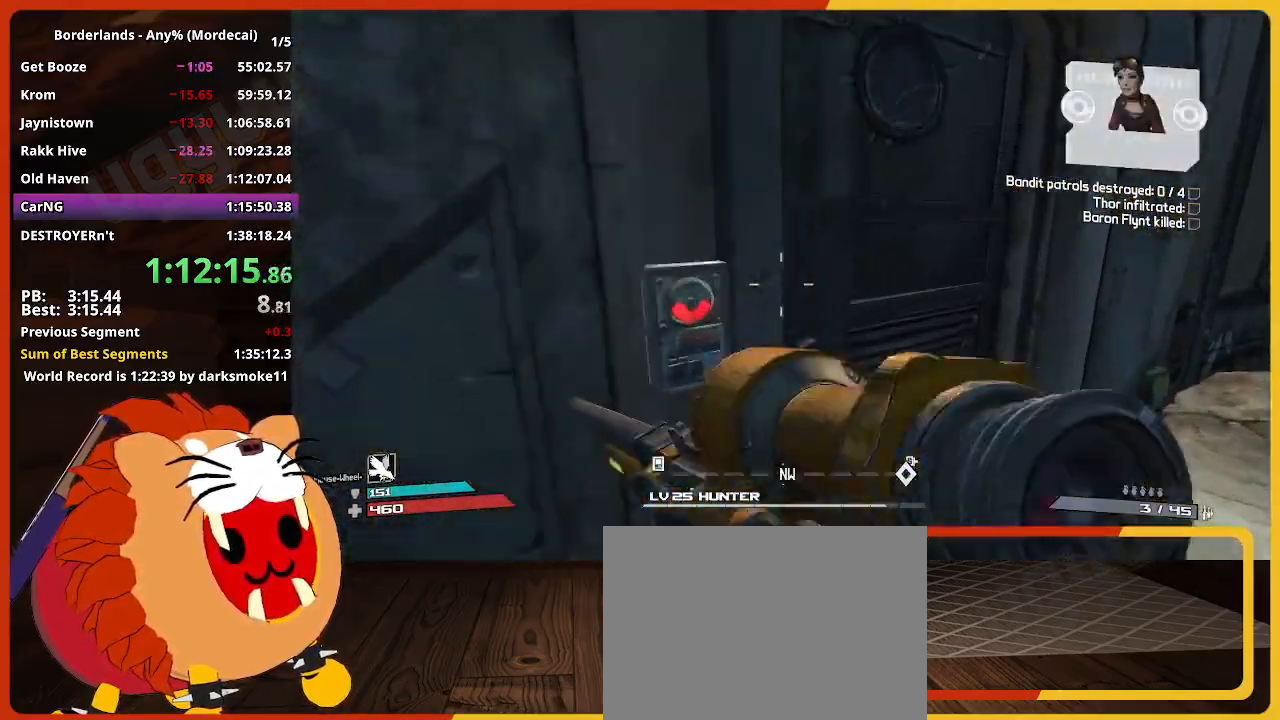
{"keys": ["ctrl", "w"], "mouse": [], "events": [[17, "w", "up"], [67, "e", "up"], [67, "w", "down"], [333, "ctrl", "down"]]}
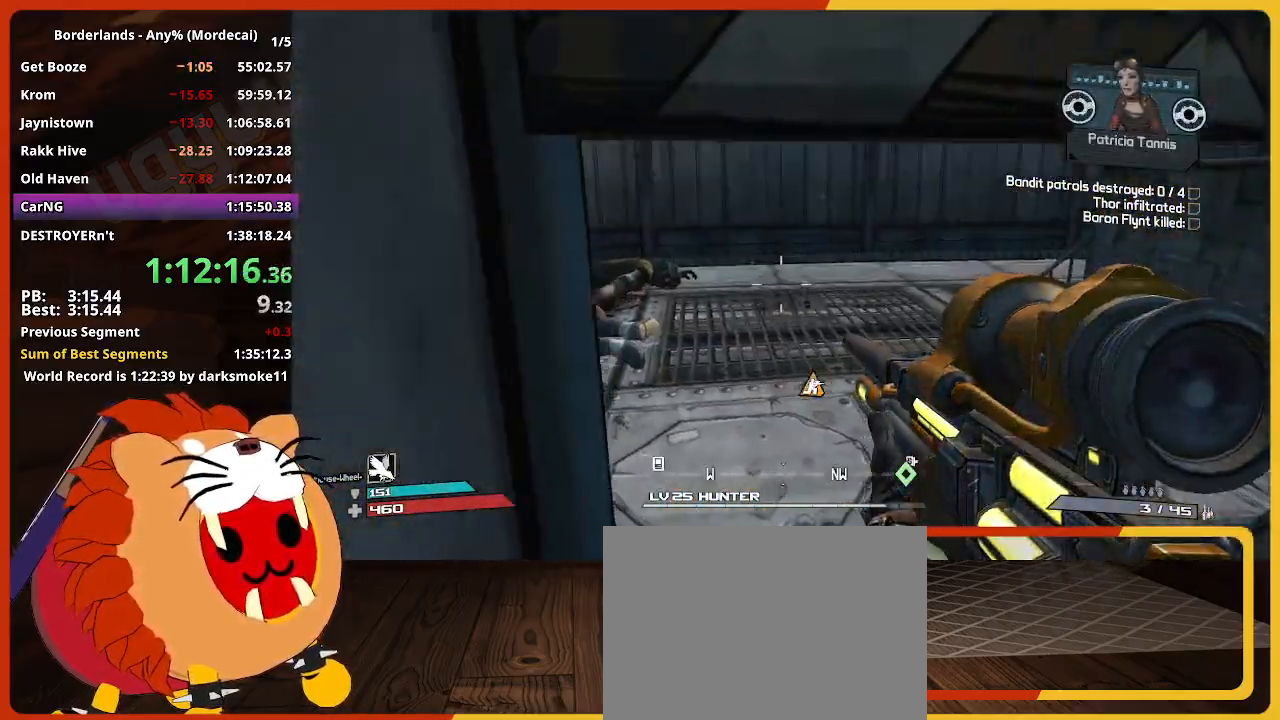
{"keys": ["w"], "mouse": [], "events": [[17, "ctrl", "up"], [217, "shift", "down"], [400, "shift", "up"]]}
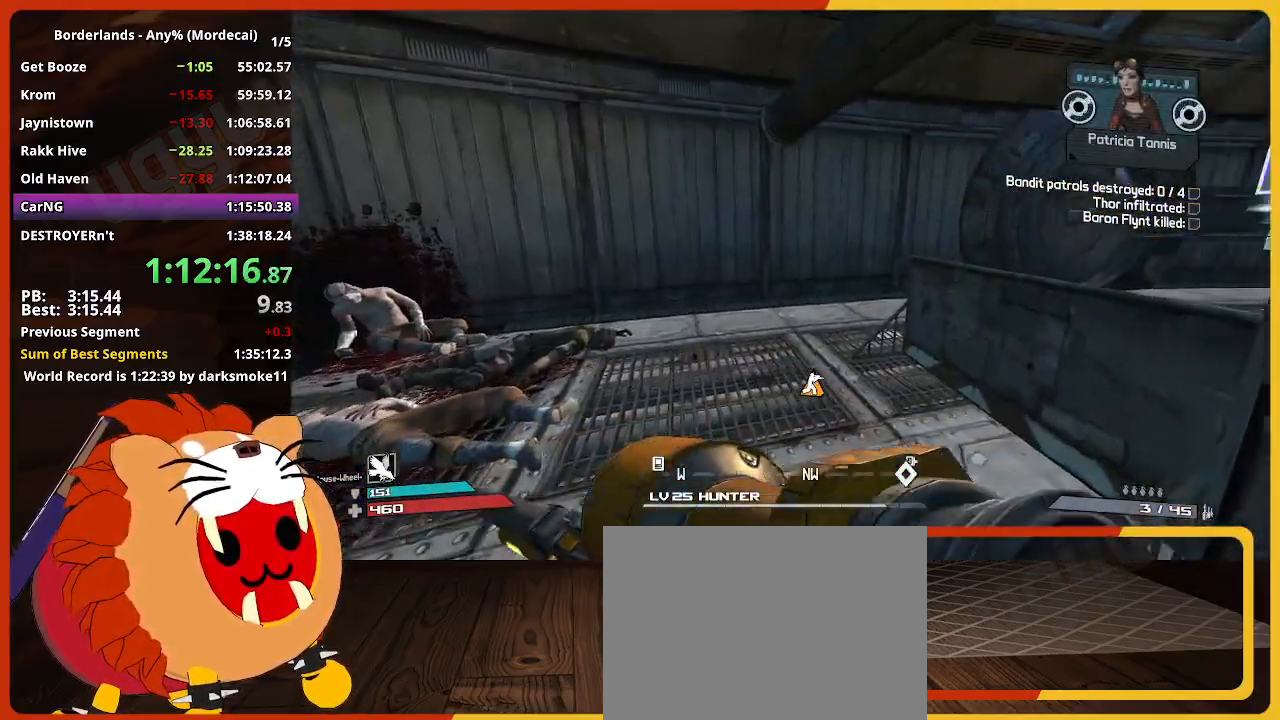
{"keys": ["w"], "mouse": [], "events": []}
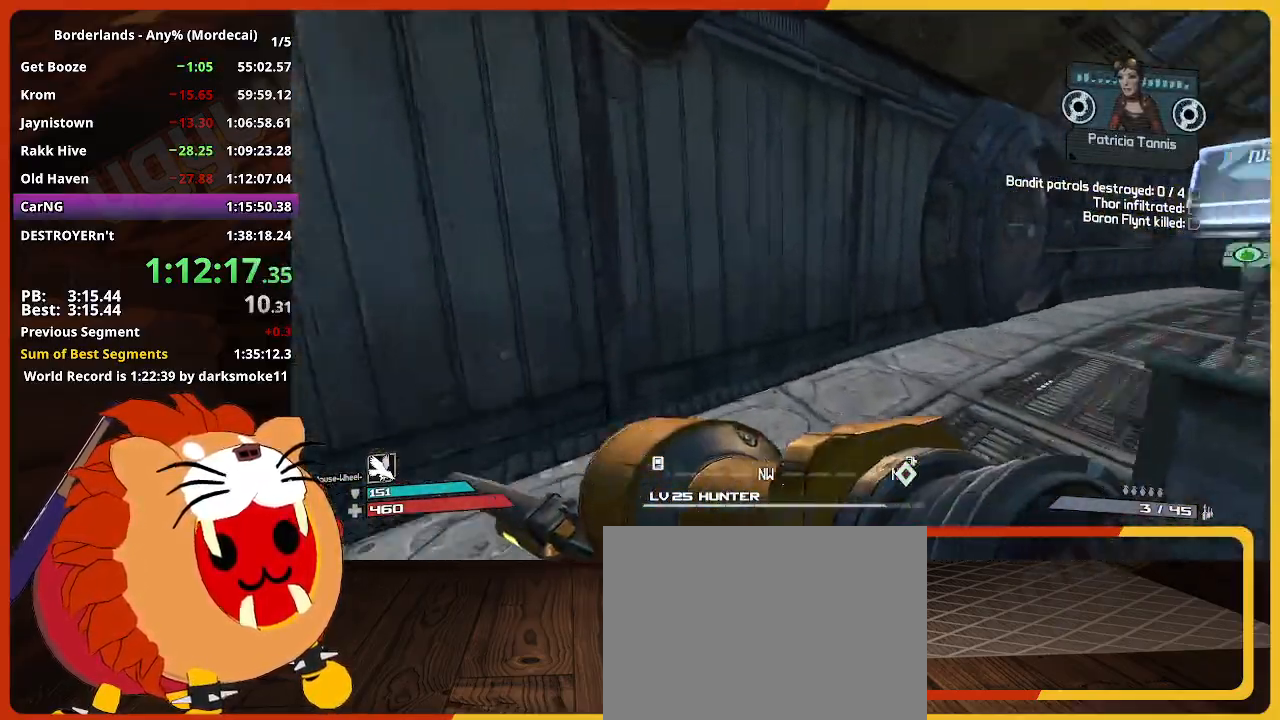
{"keys": ["e", "w"], "mouse": [], "events": [[483, "e", "down"]]}
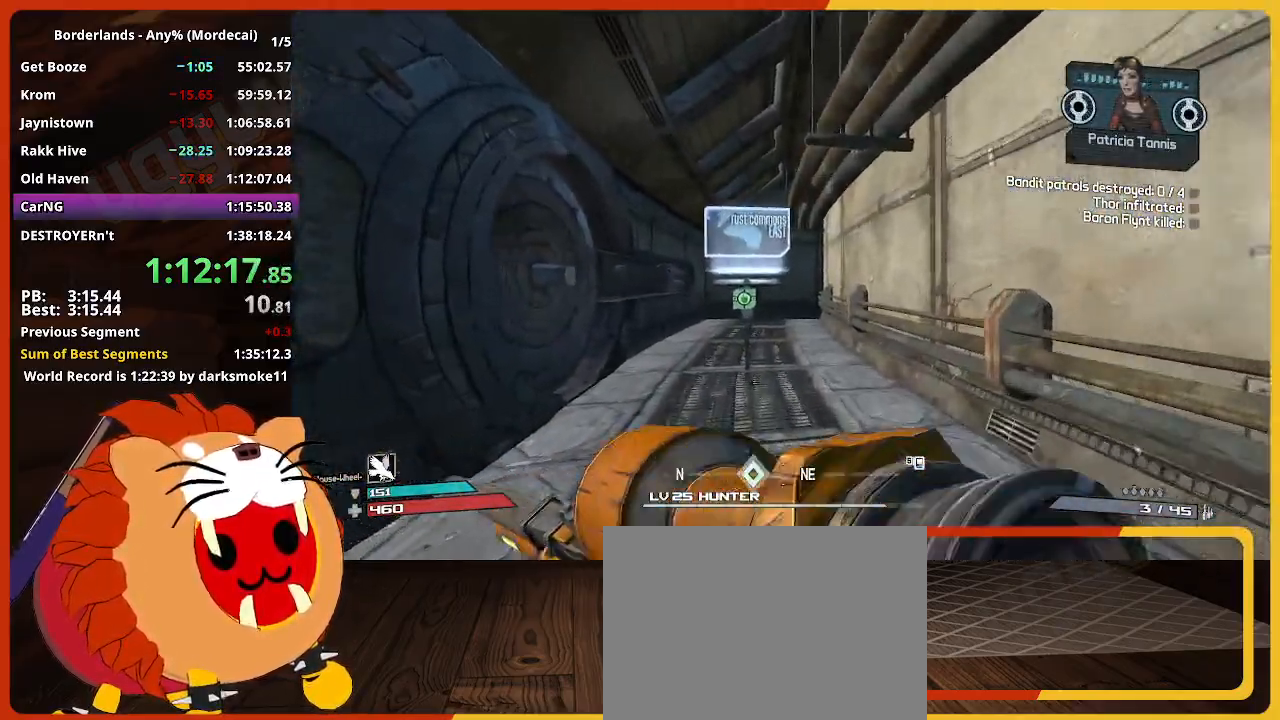
{"keys": ["e", "w"], "mouse": [], "events": [[117, "e", "up"], [217, "e", "down"], [300, "e", "up"], [450, "e", "down"]]}
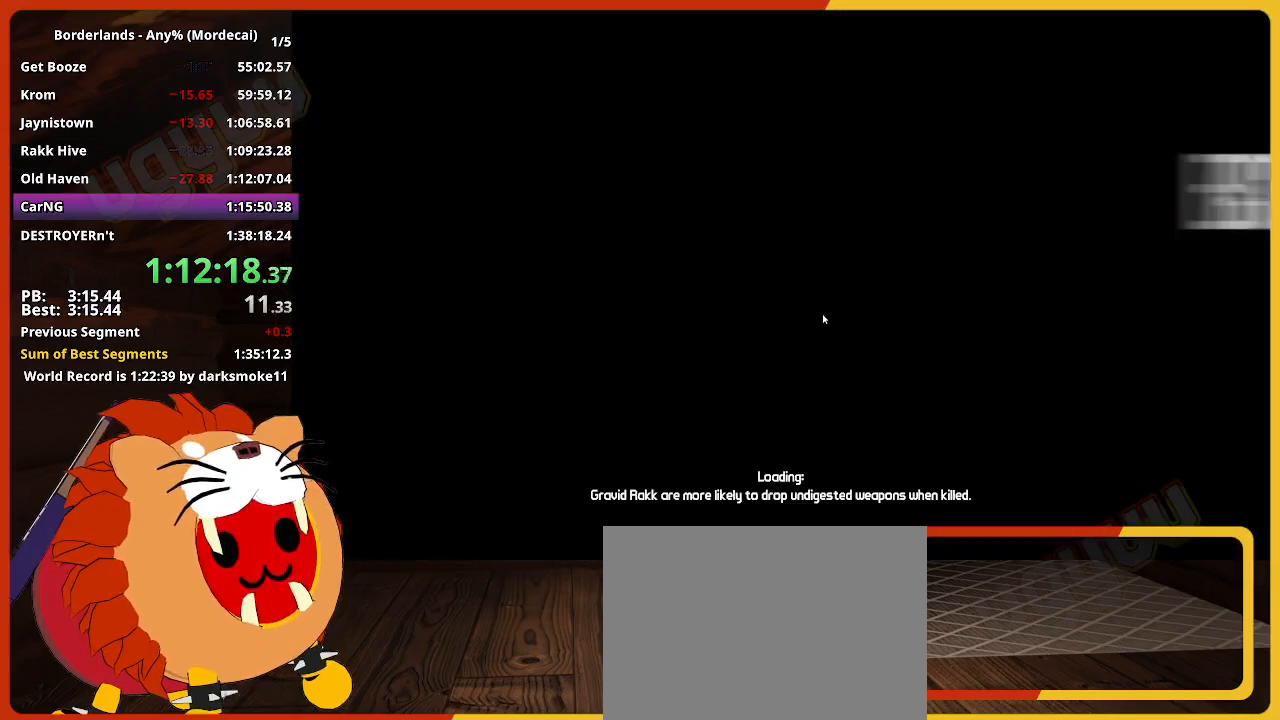
{"keys": [], "mouse": [], "events": [[33, "e", "up"], [83, "w", "up"]]}
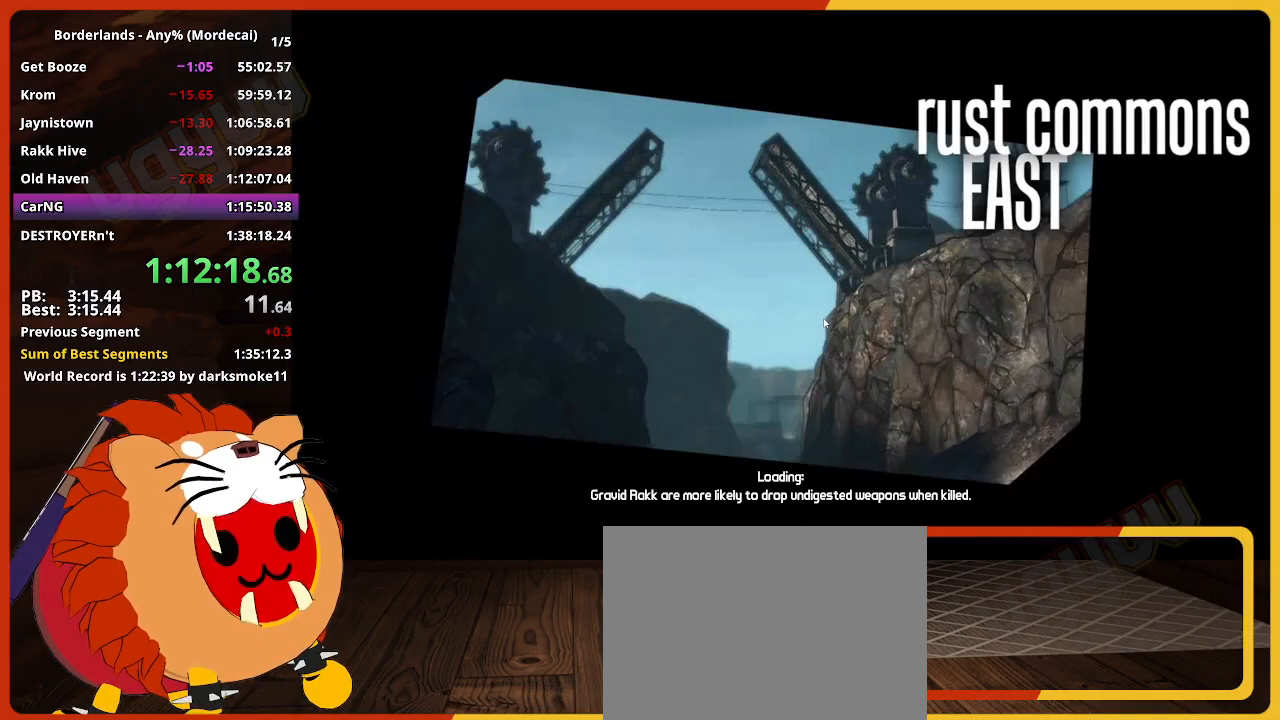
{"keys": [], "mouse": [], "events": []}
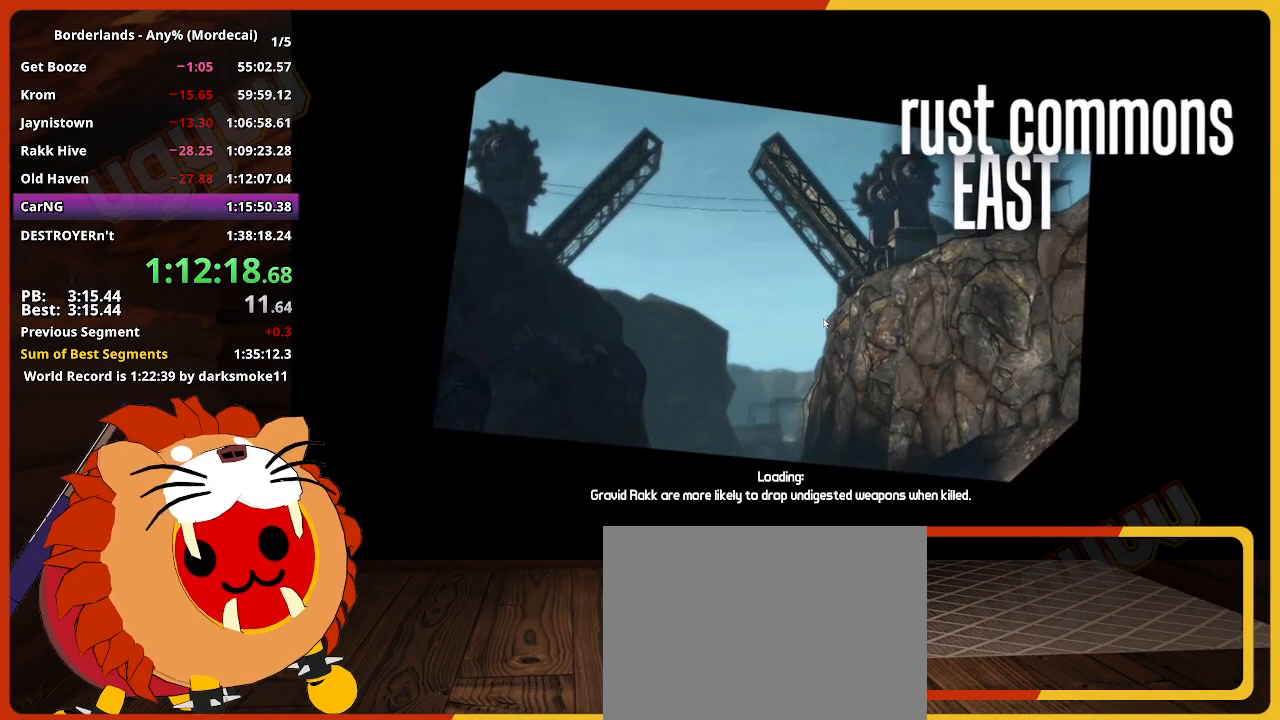
{"keys": [], "mouse": [], "events": []}
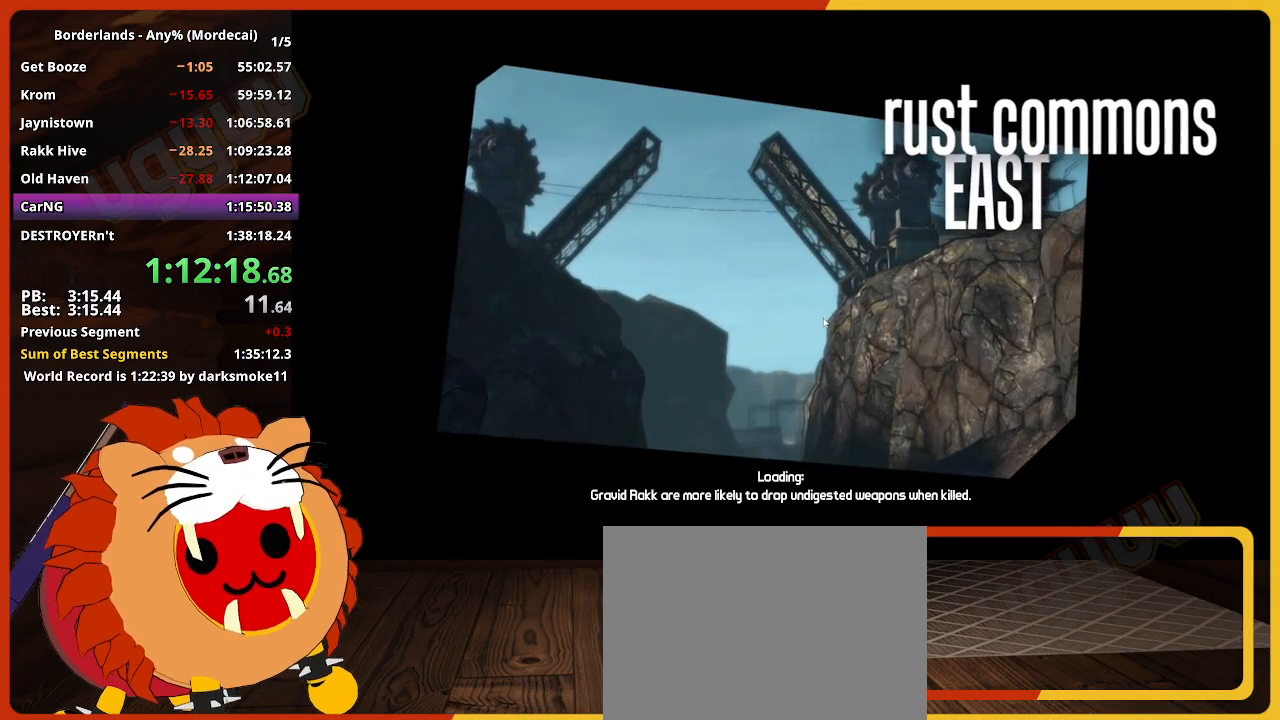
{"keys": [], "mouse": [], "events": []}
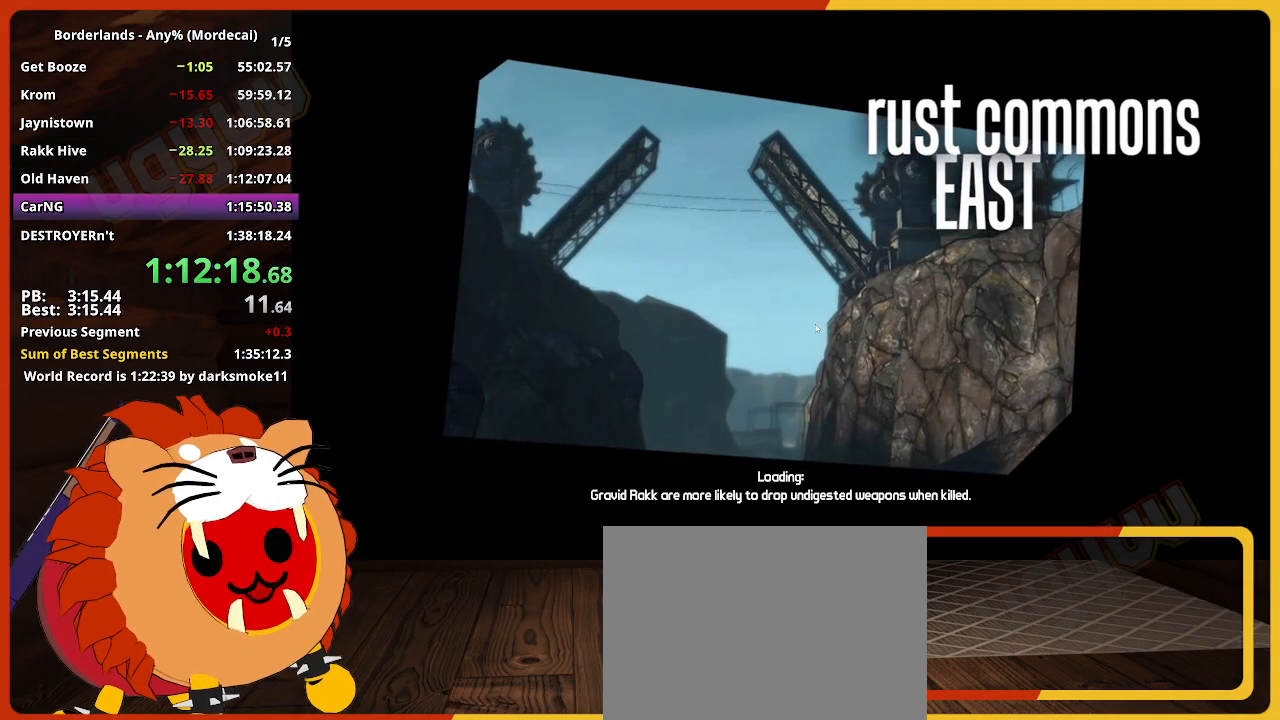
{"keys": [], "mouse": [], "events": []}
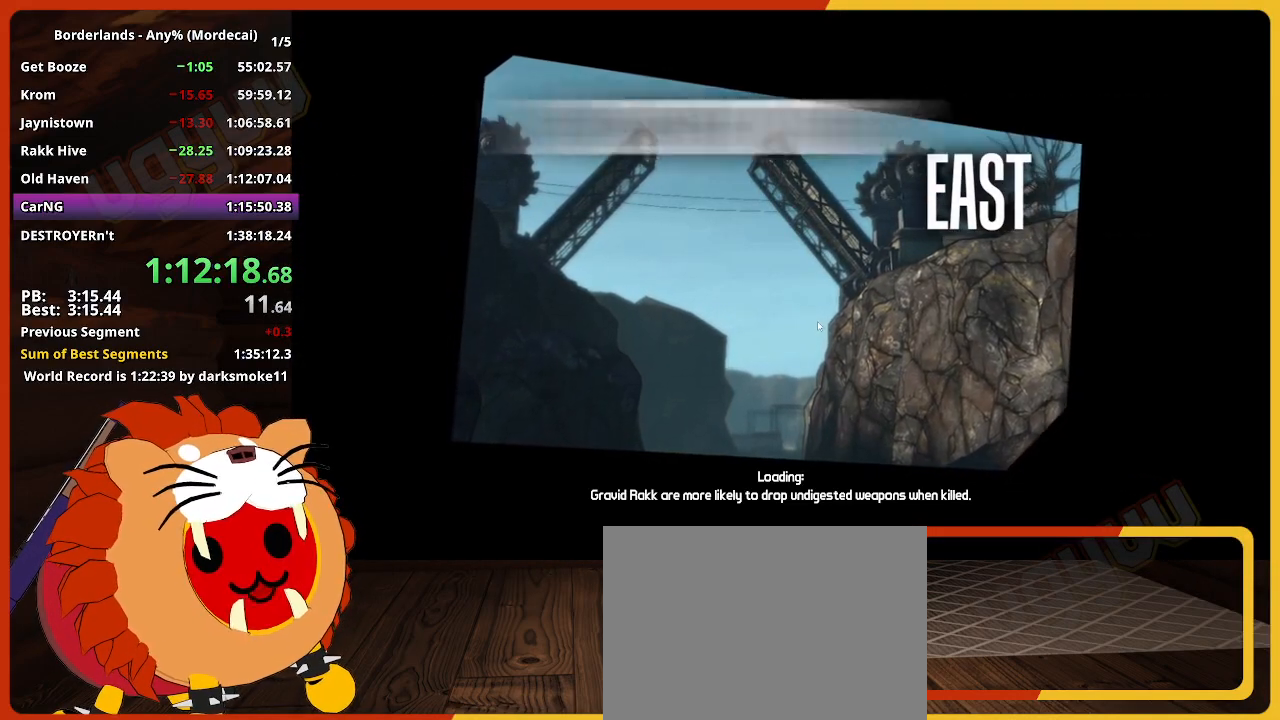
{"keys": [], "mouse": [], "events": []}
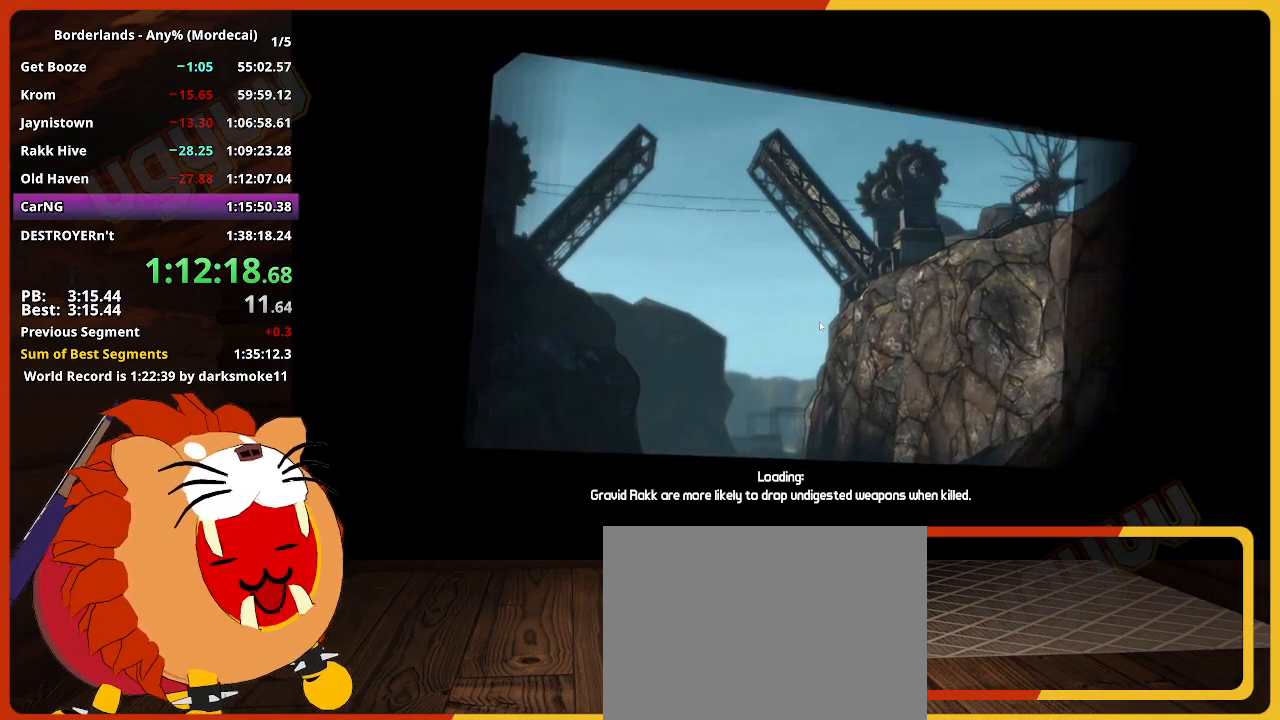
{"keys": [], "mouse": [], "events": []}
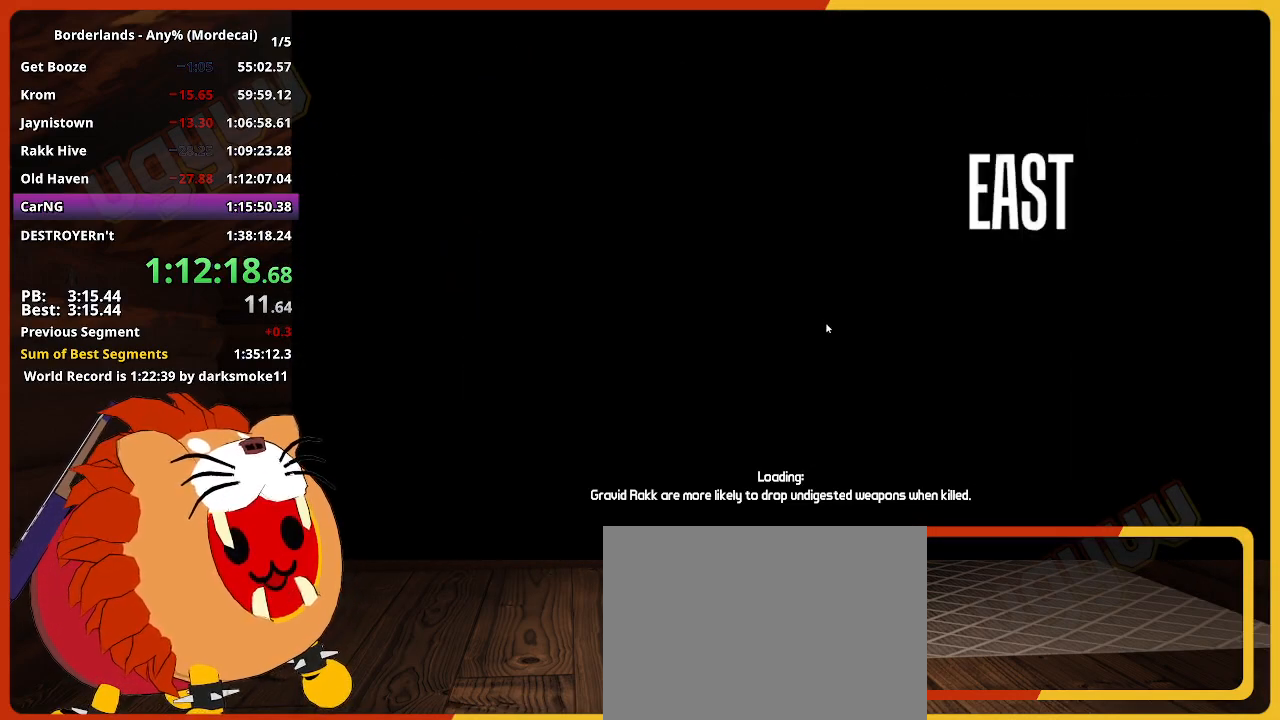
{"keys": [], "mouse": [], "events": []}
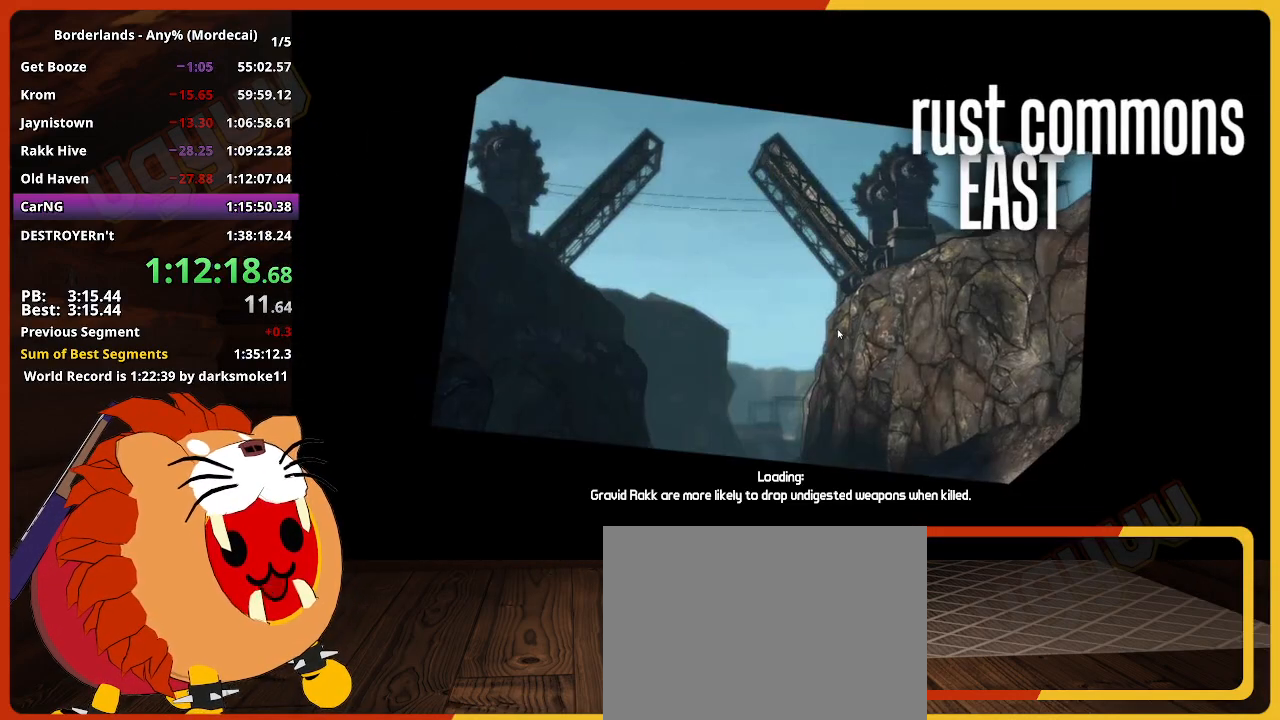
{"keys": [], "mouse": [], "events": []}
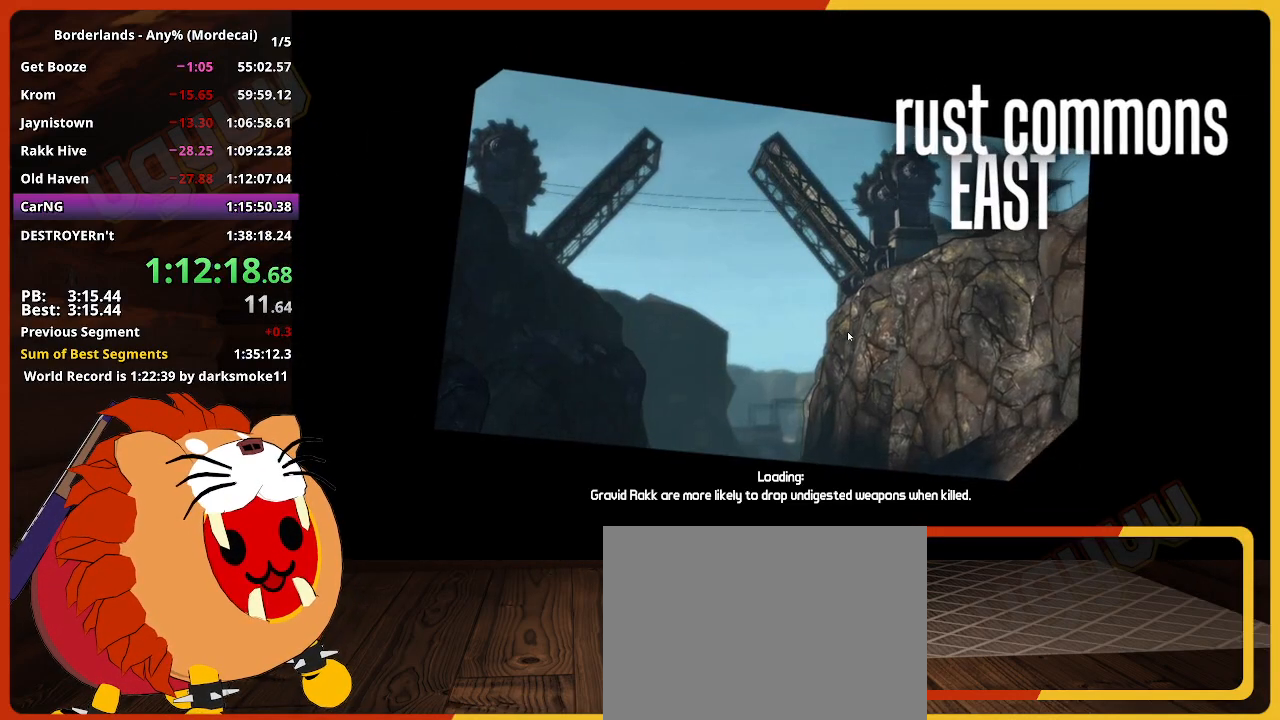
{"keys": [], "mouse": [], "events": []}
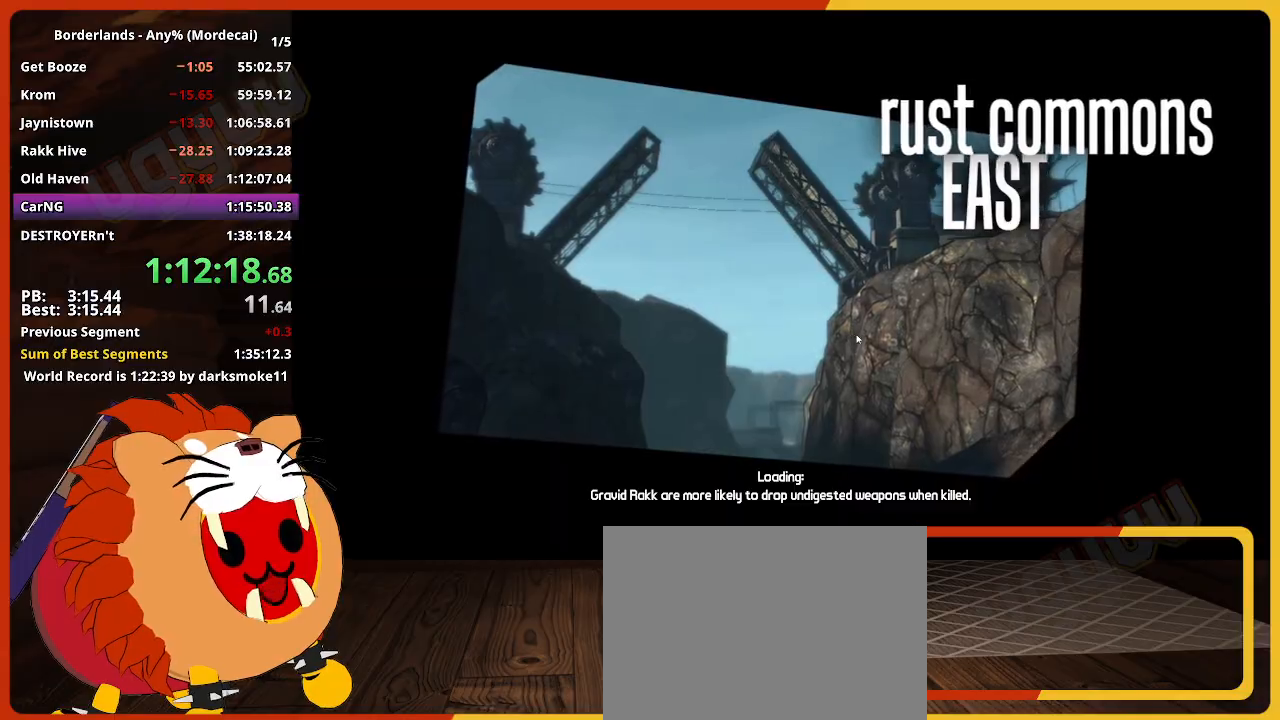
{"keys": [], "mouse": [], "events": []}
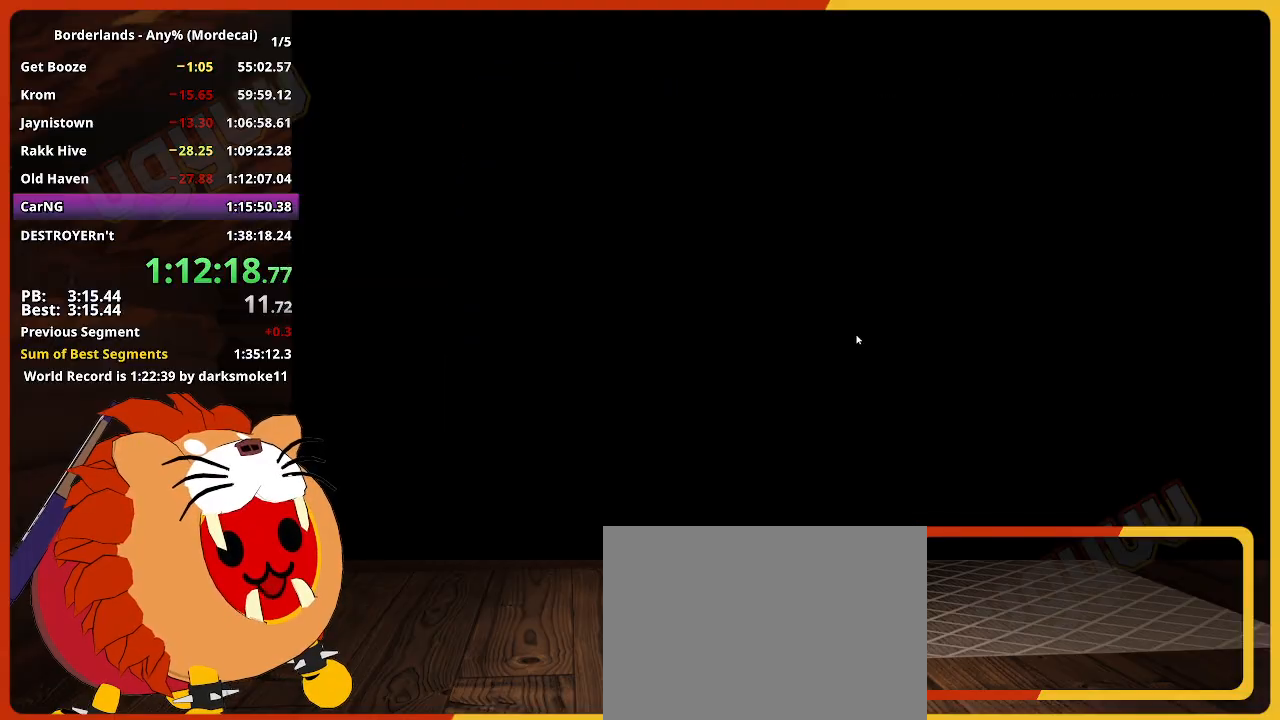
{"keys": ["shift", "w"], "mouse": [], "events": [[67, "w", "down"], [117, "shift", "down"], [300, "shift", "up"], [450, "shift", "down"]]}
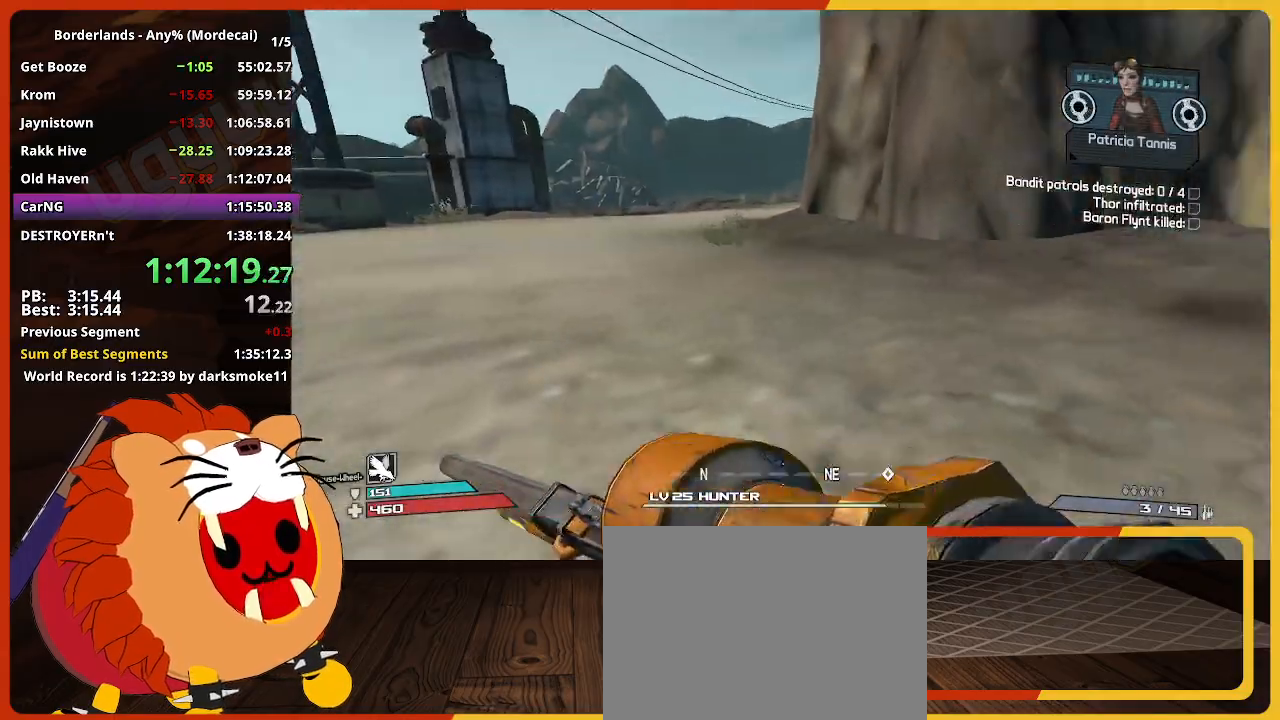
{"keys": ["w"], "mouse": [], "events": [[83, "shift", "up"], [317, "g", "down"], [417, "g", "up"]]}
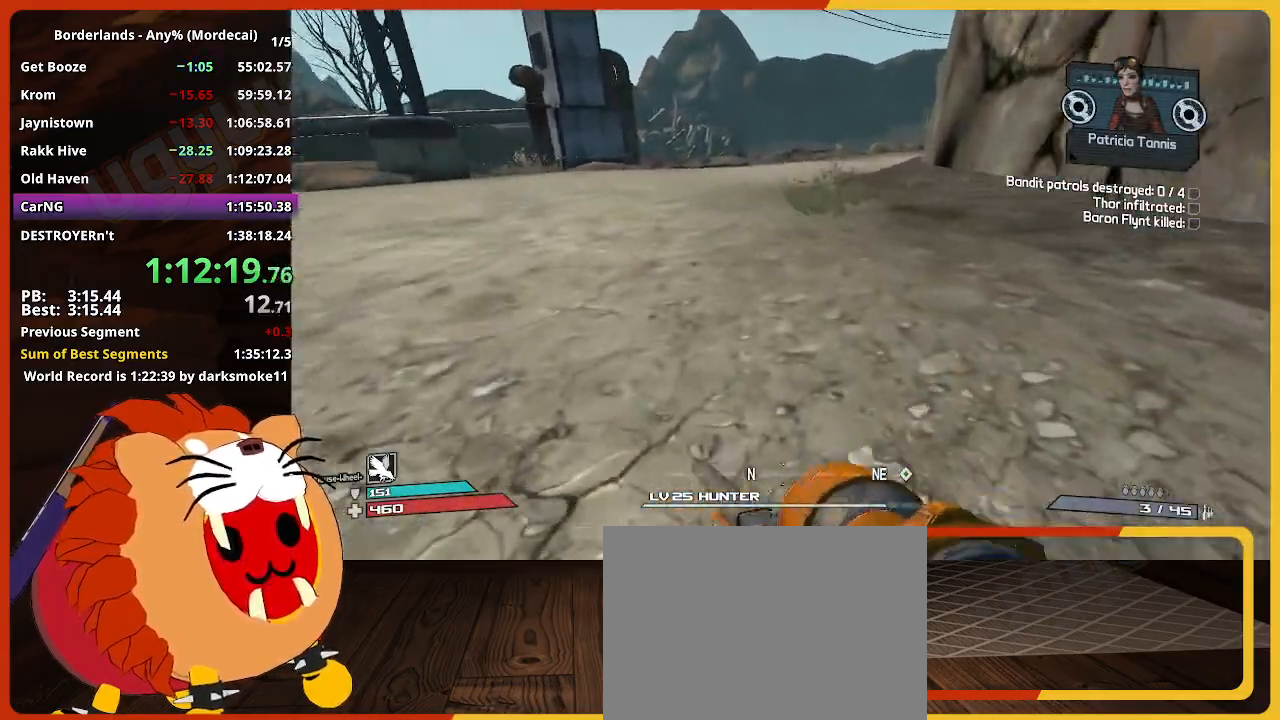
{"keys": ["w"], "mouse": [], "events": []}
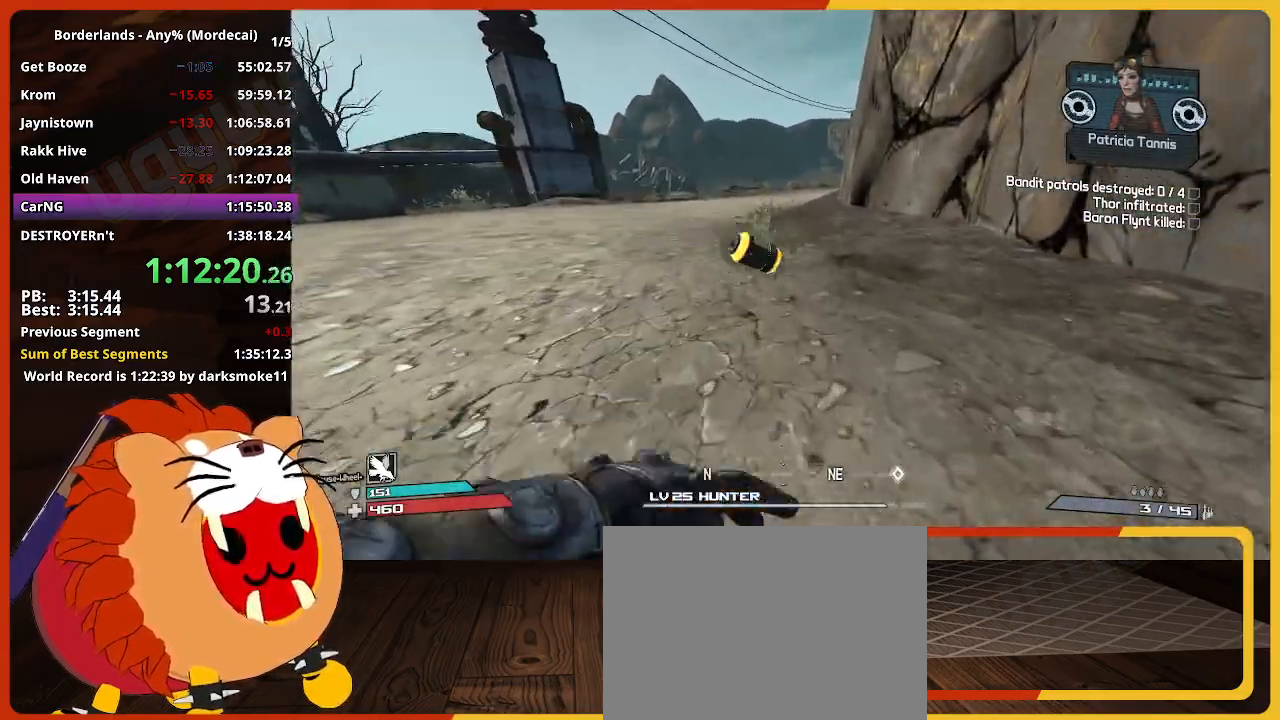
{"keys": ["w"], "mouse": [], "events": []}